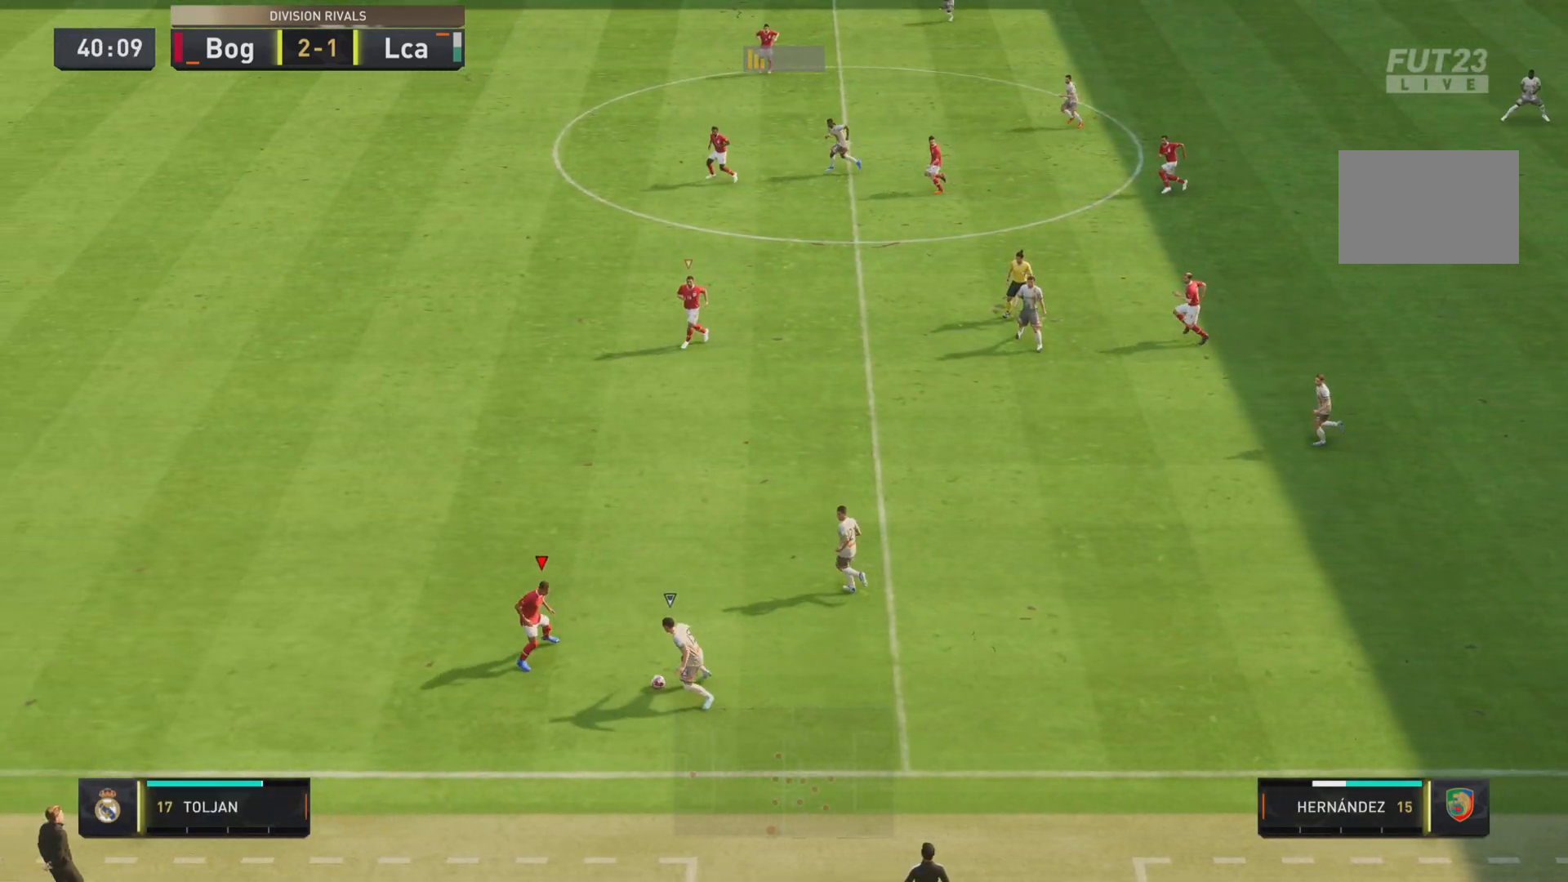
Gameplay with a controller (PlayStation layout); each line is a JSON object with the inputs held at the frame after it. "events" lists button and stick changes between this image and that frame as [ms after this image, input, new state], when the widget could be followed in between. Not read: L3 R3.
{"buttons": ["L1", "R1"], "left_stick": "up-left", "right_stick": "center", "events": [[100, "left_stick", "up-left"]]}
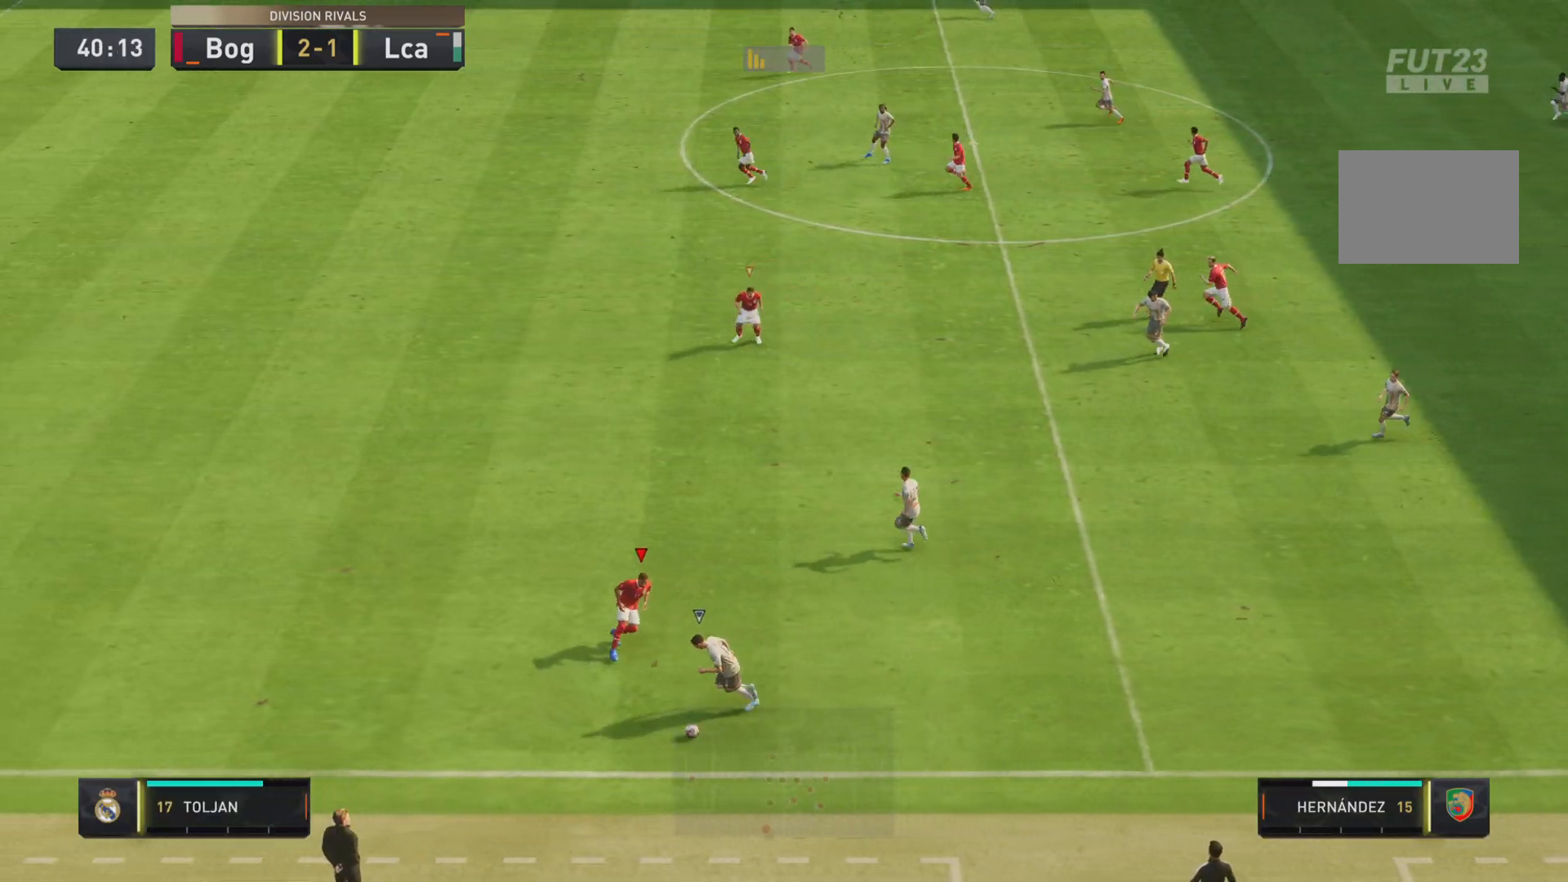
{"buttons": ["L1", "R1"], "left_stick": "down-left", "right_stick": "center"}
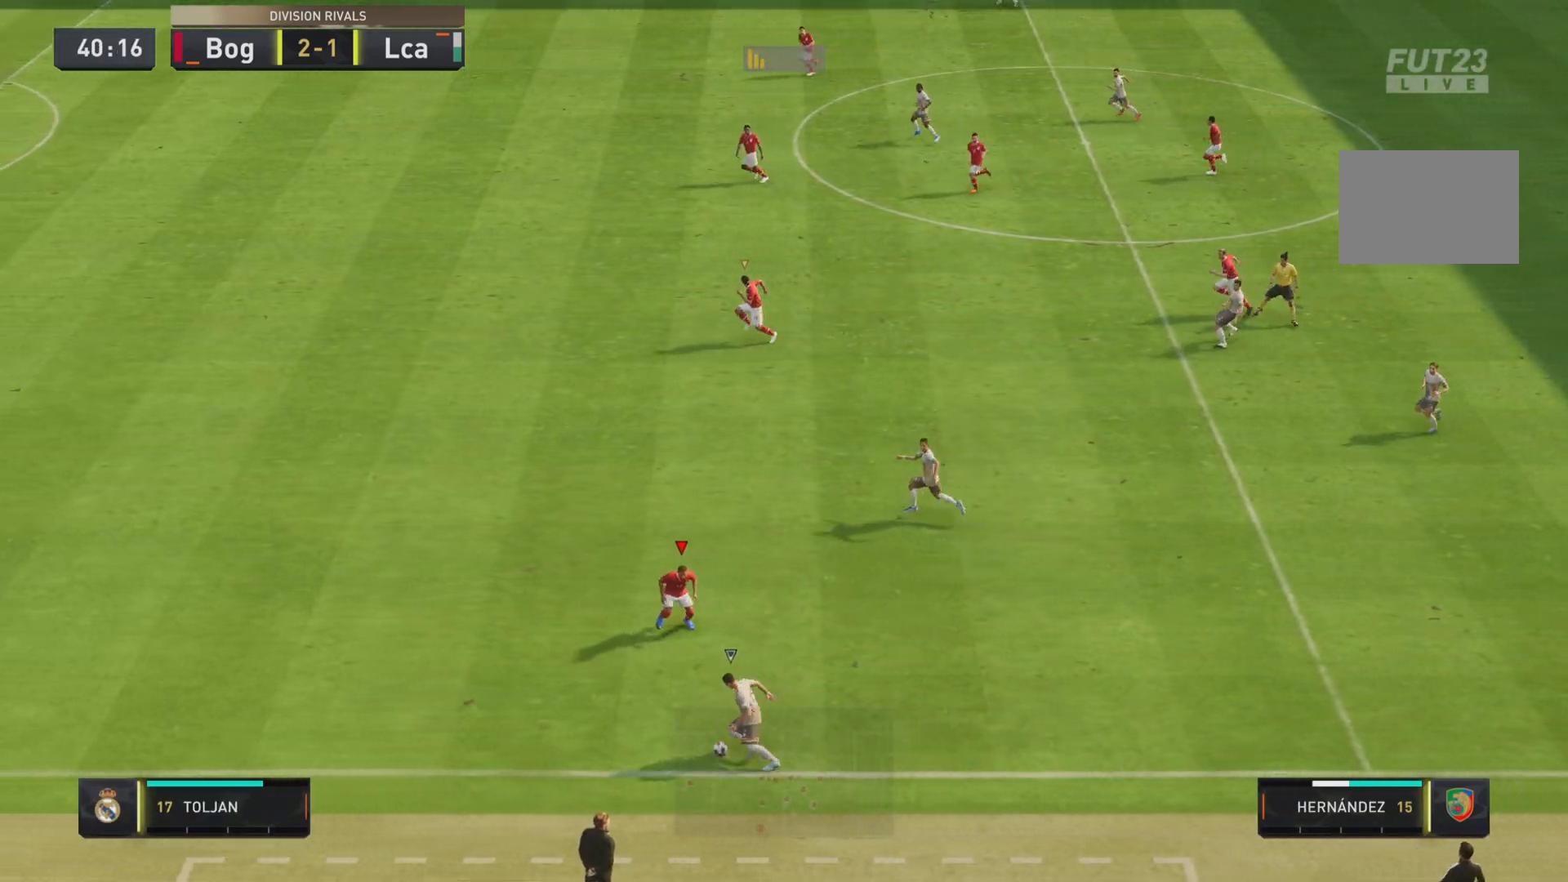
{"buttons": ["R1"], "left_stick": "down-left", "right_stick": "center", "events": [[384, "L1", "up"]]}
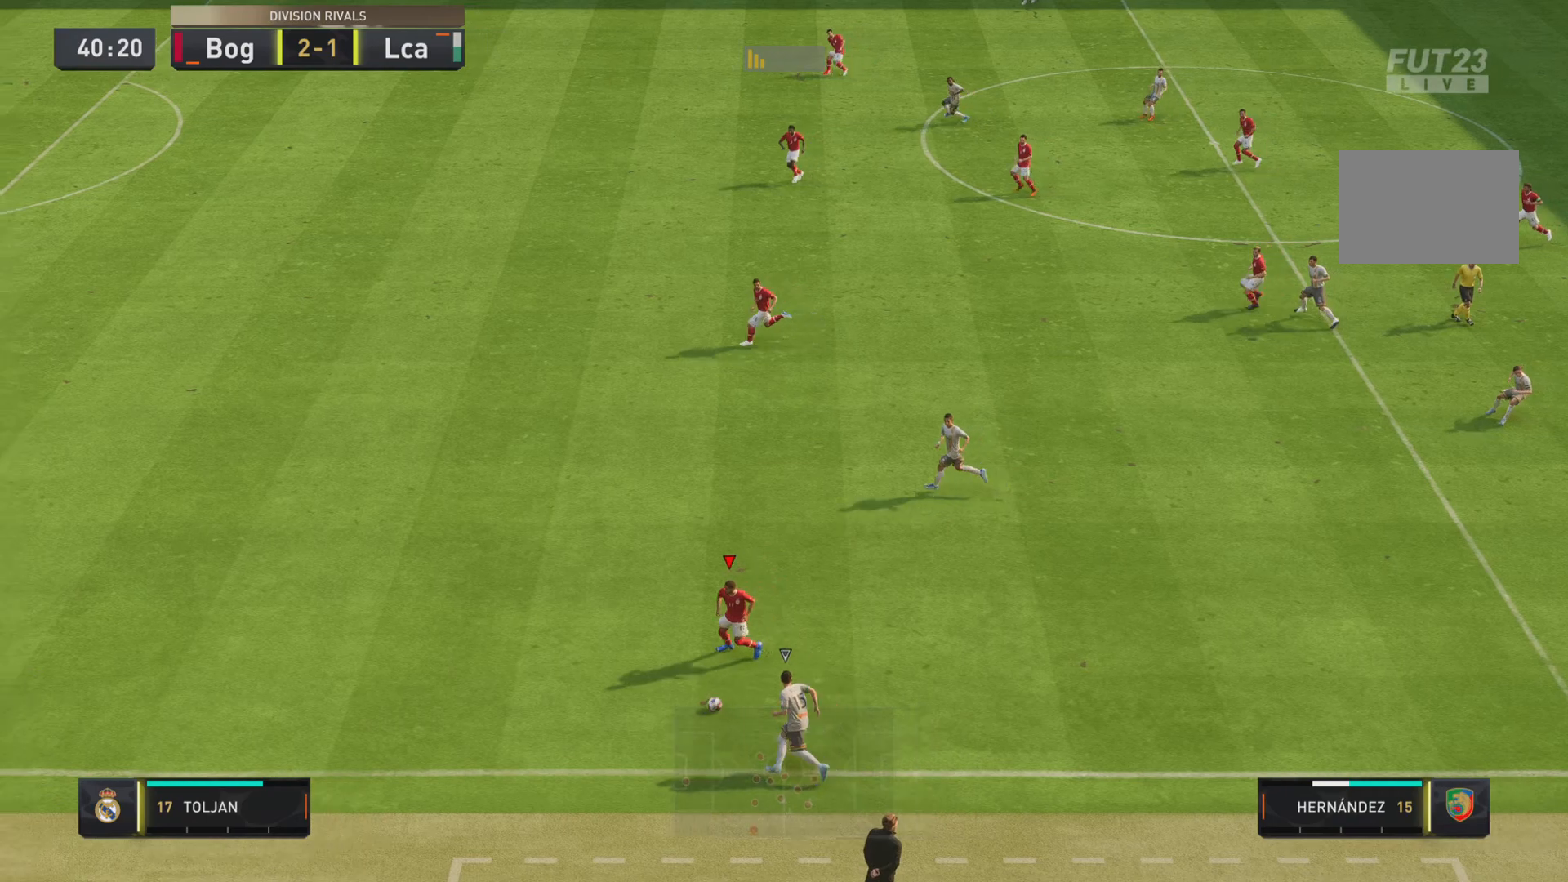
{"buttons": ["L1"], "left_stick": "left", "right_stick": "center", "events": [[317, "left_stick", "left"], [484, "L1", "down"], [484, "R1", "up"]]}
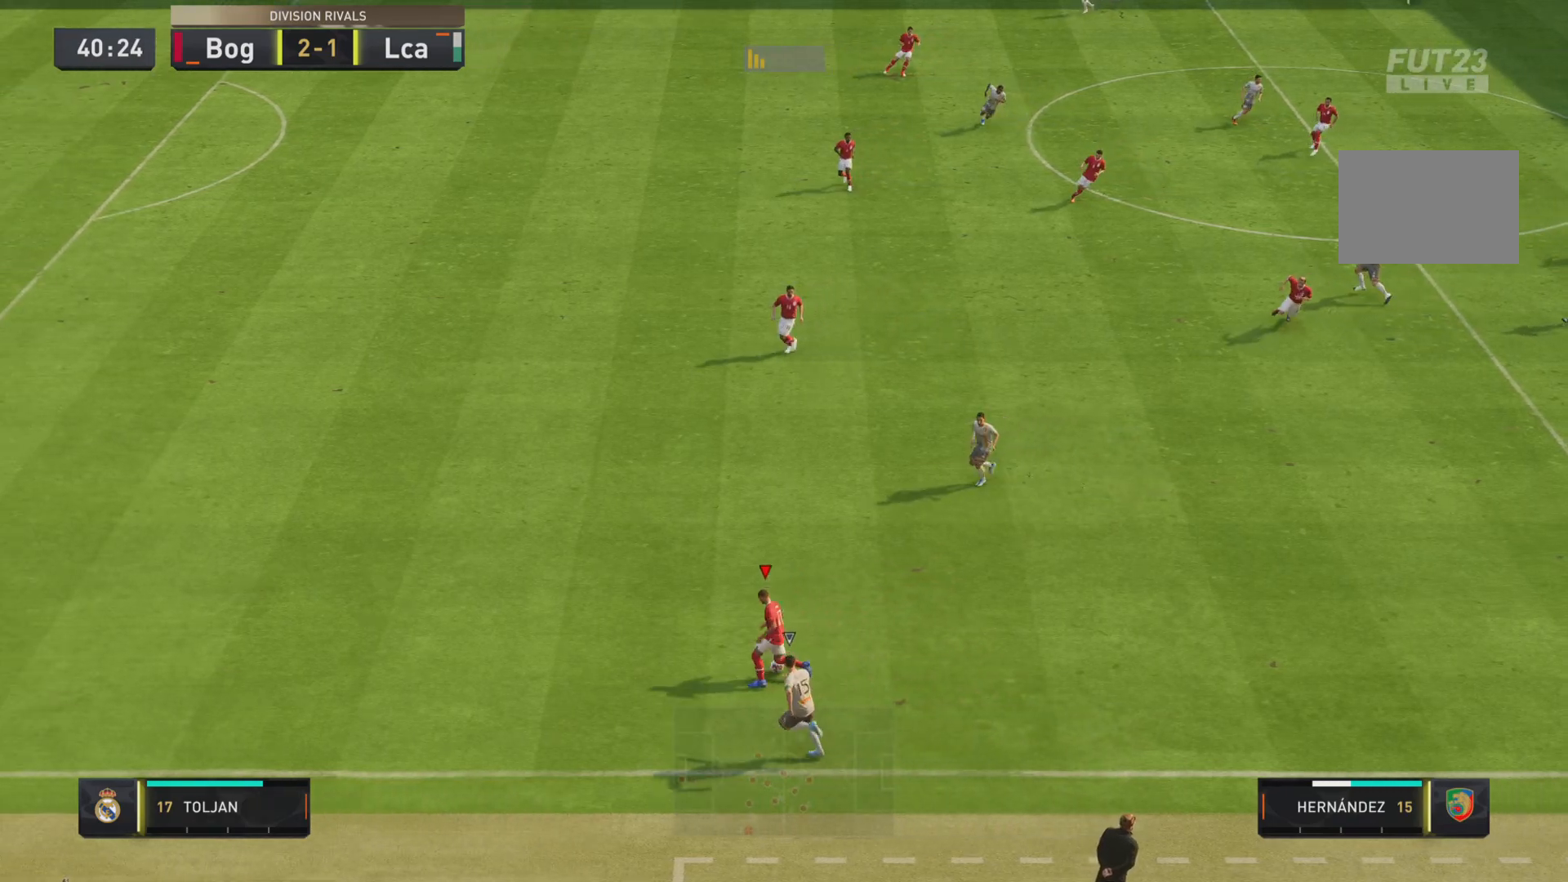
{"buttons": ["L1"], "left_stick": "right", "right_stick": "center", "events": [[300, "left_stick", "up-left"], [451, "left_stick", "up-right"], [501, "left_stick", "right"]]}
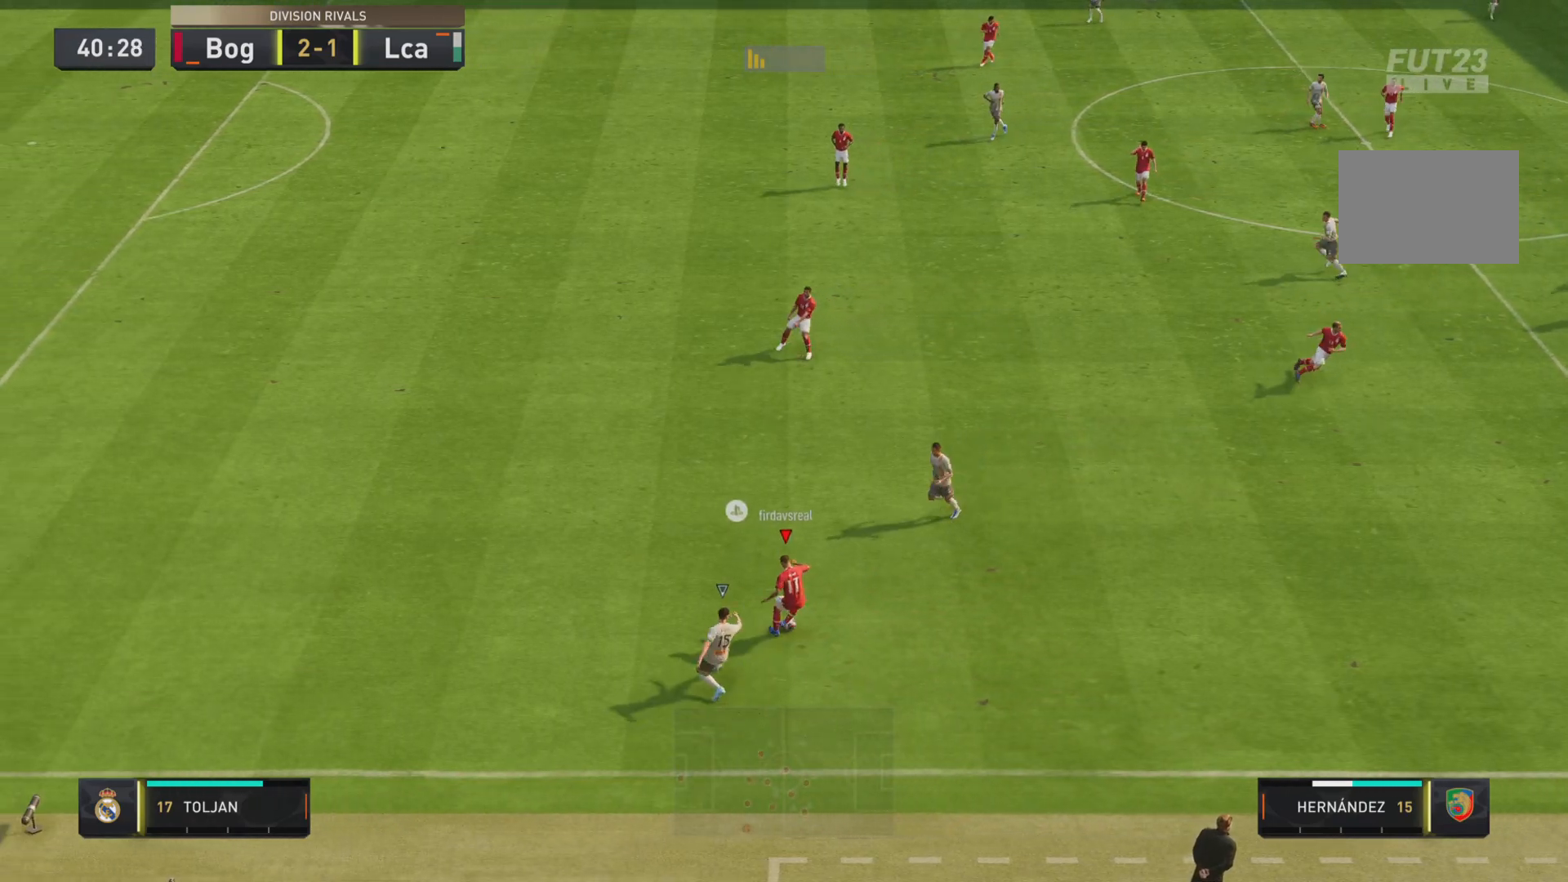
{"buttons": ["R2"], "left_stick": "right", "right_stick": "center", "events": [[217, "L1", "up"], [317, "CROSS", "down"], [417, "CROSS", "up"], [500, "R2", "down"]]}
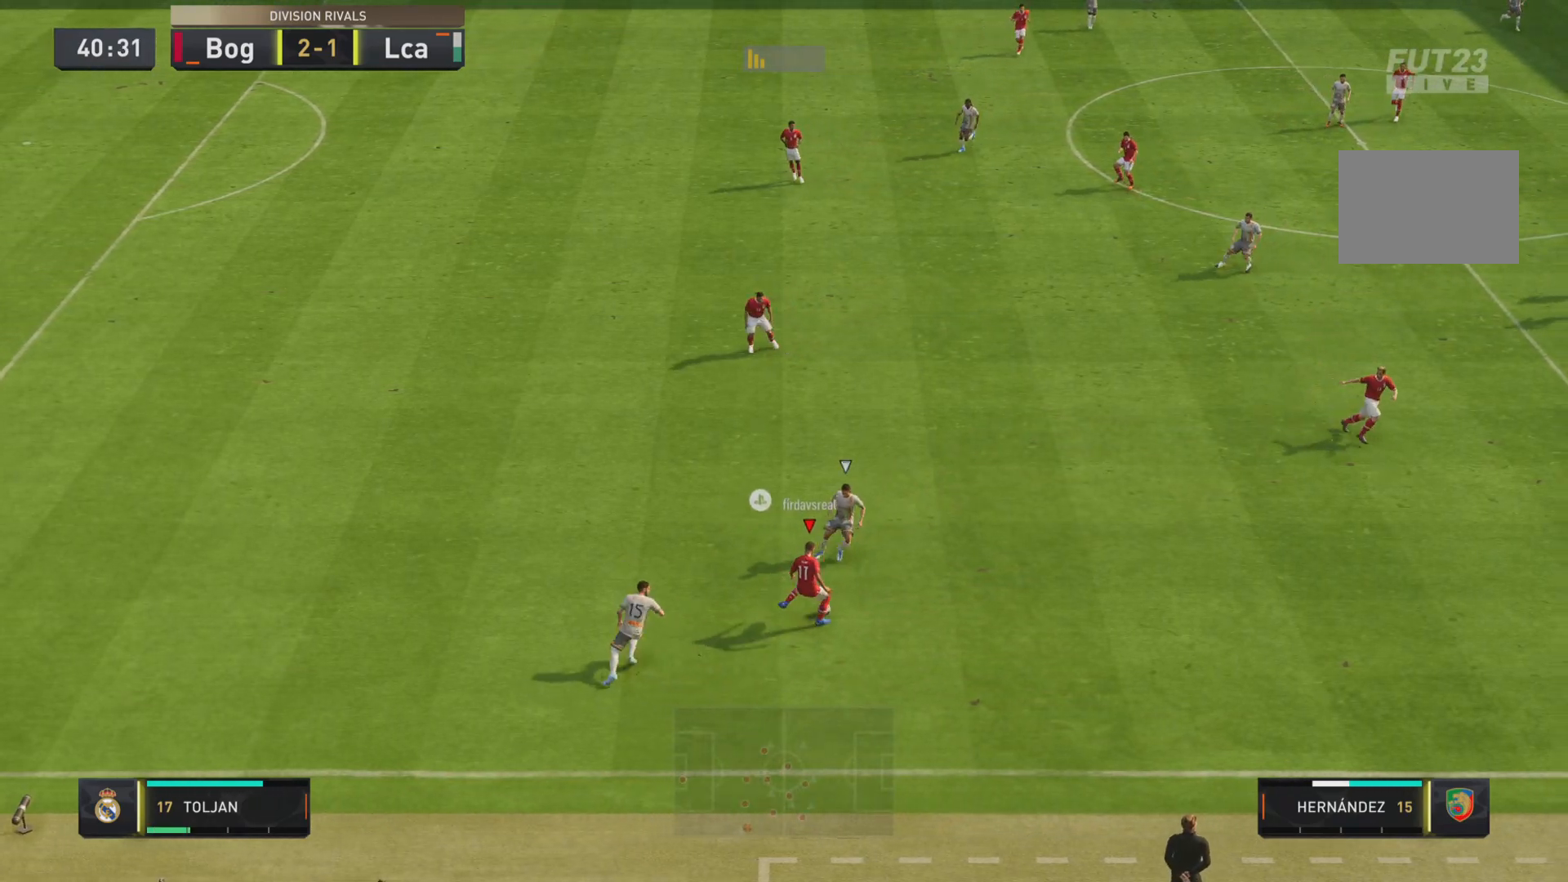
{"buttons": [], "left_stick": "center", "right_stick": "center", "events": [[167, "R2", "up"], [267, "left_stick", "center"]]}
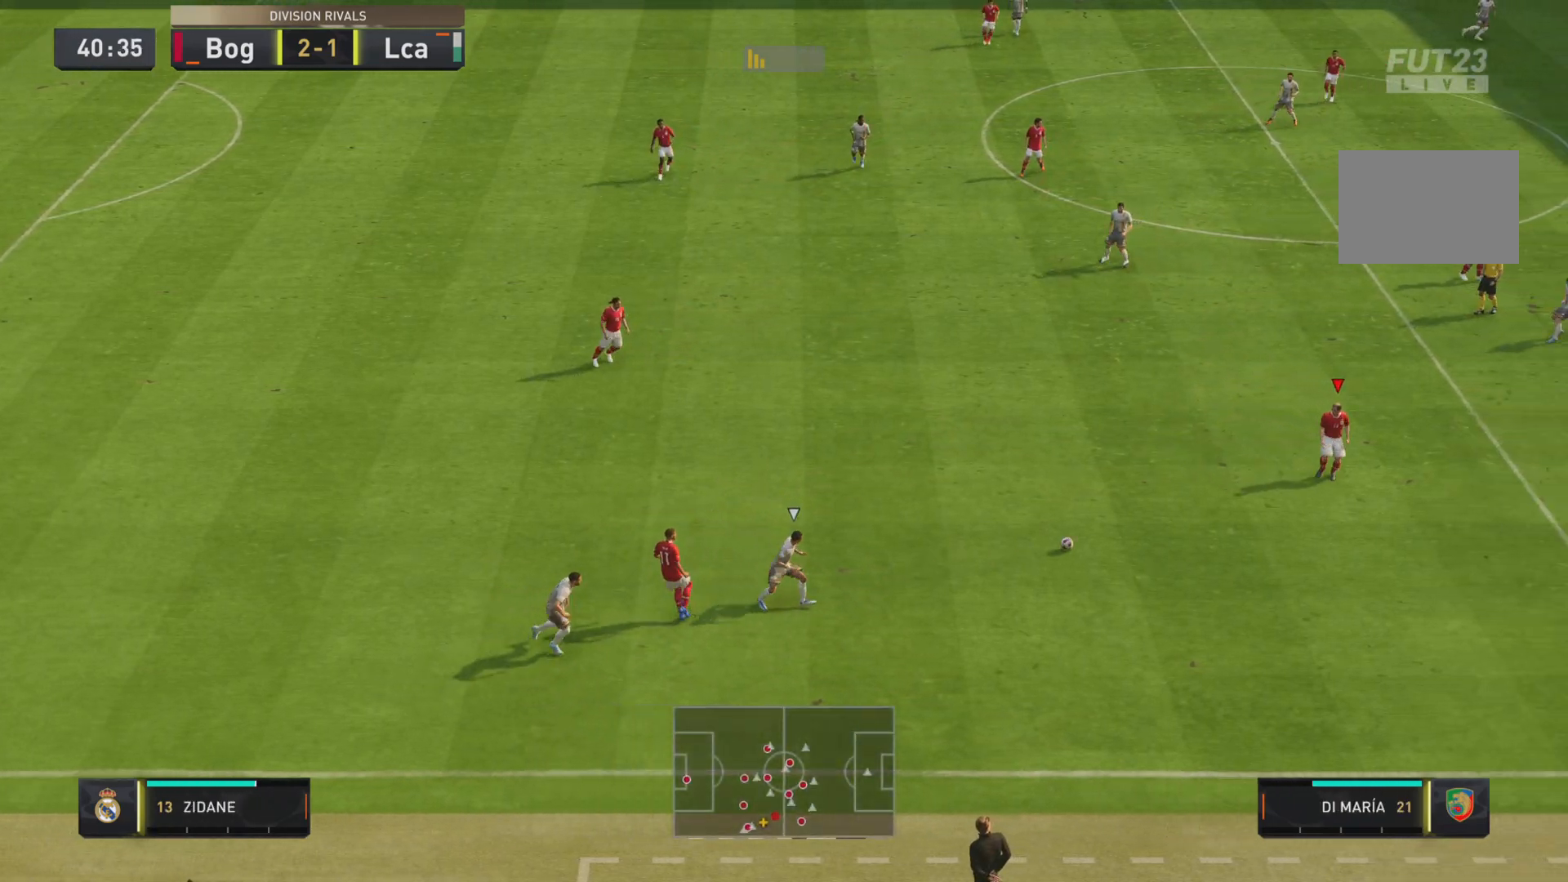
{"buttons": [], "left_stick": "right", "right_stick": "center", "events": [[200, "left_stick", "down-right"], [283, "left_stick", "right"]]}
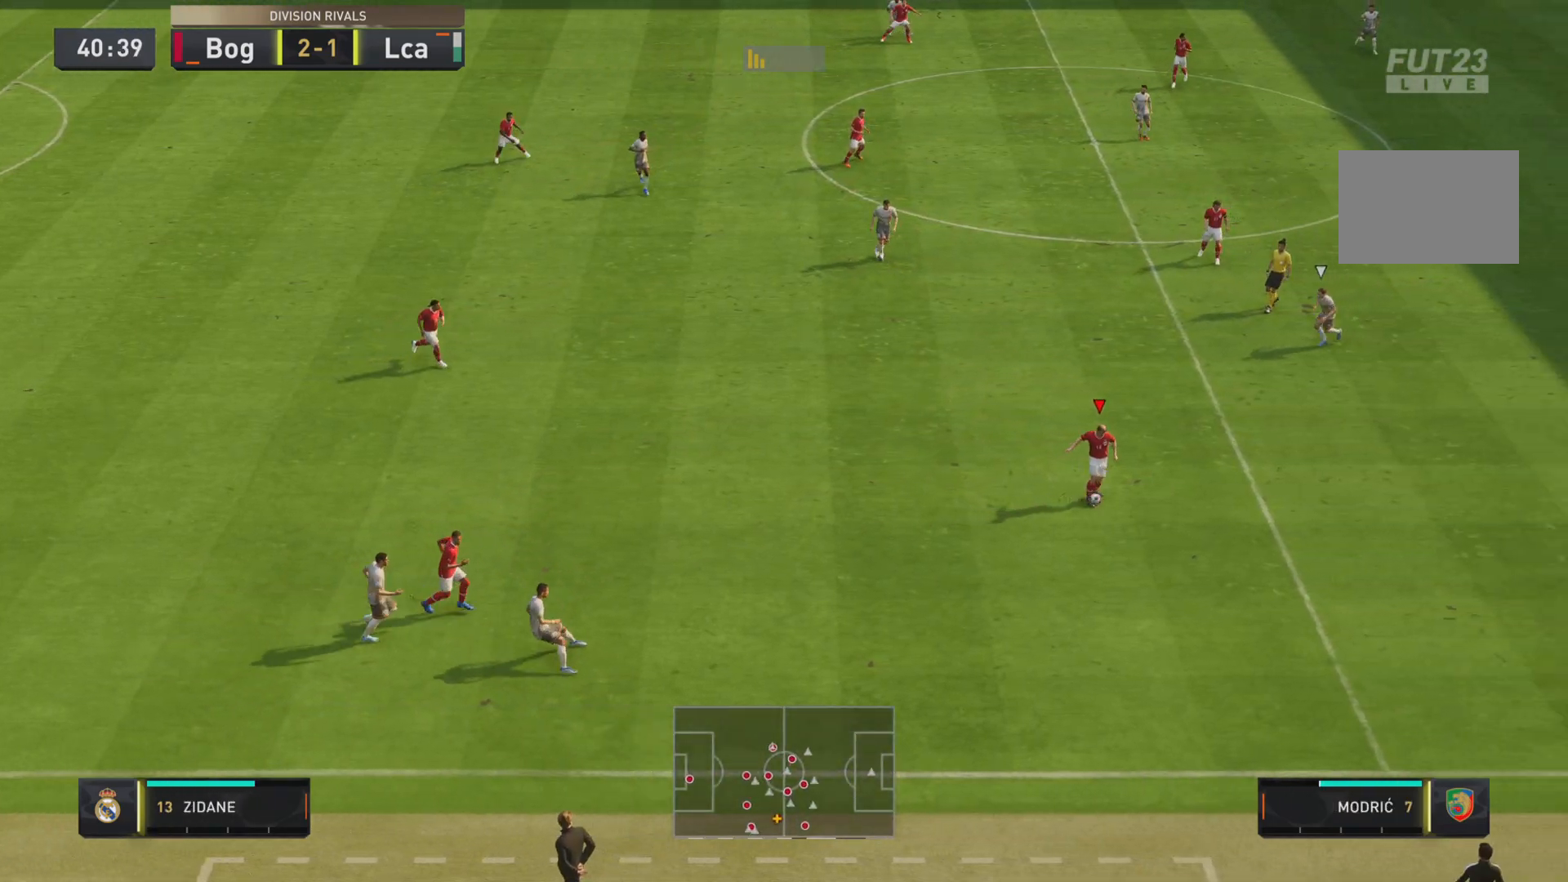
{"buttons": ["R1"], "left_stick": "right", "right_stick": "center", "events": [[367, "R1", "down"]]}
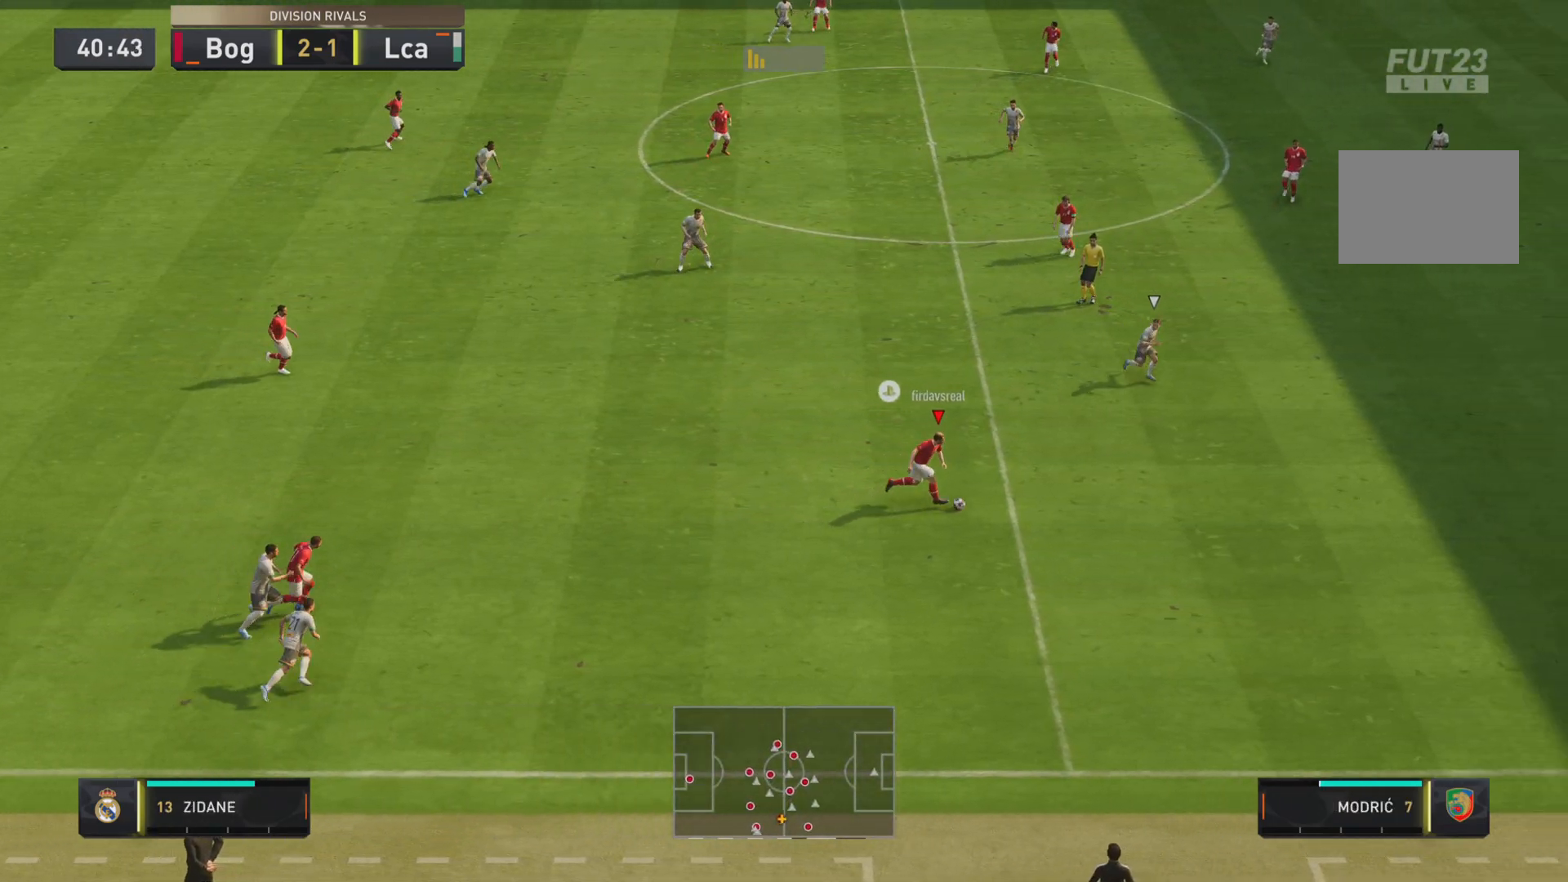
{"buttons": ["R1"], "left_stick": "down-right", "right_stick": "center", "events": [[267, "left_stick", "down-right"]]}
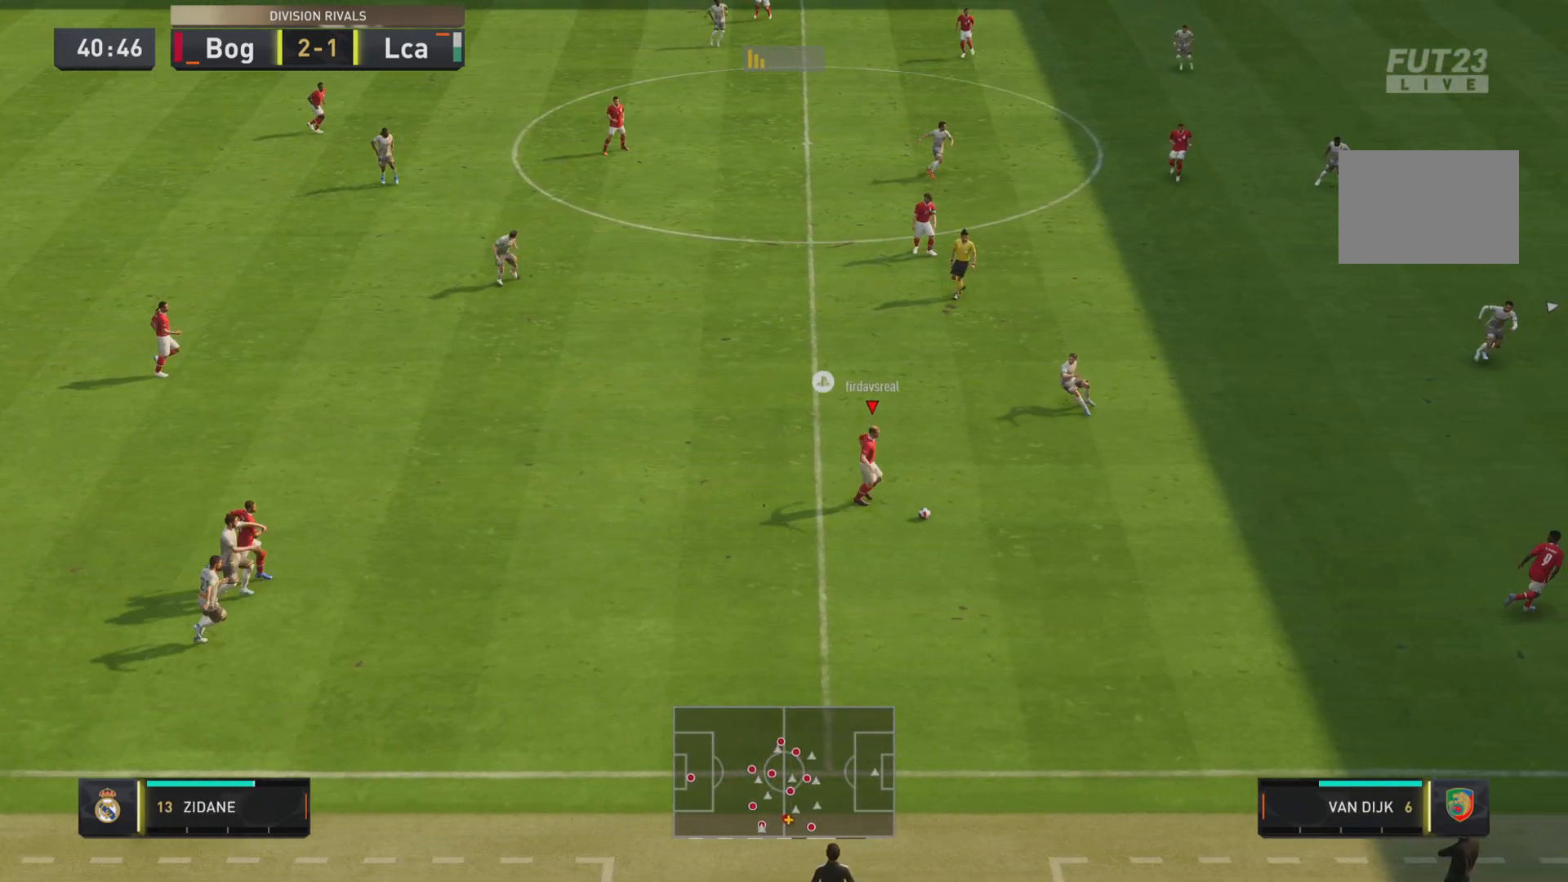
{"buttons": ["R1"], "left_stick": "down-right", "right_stick": "center", "events": []}
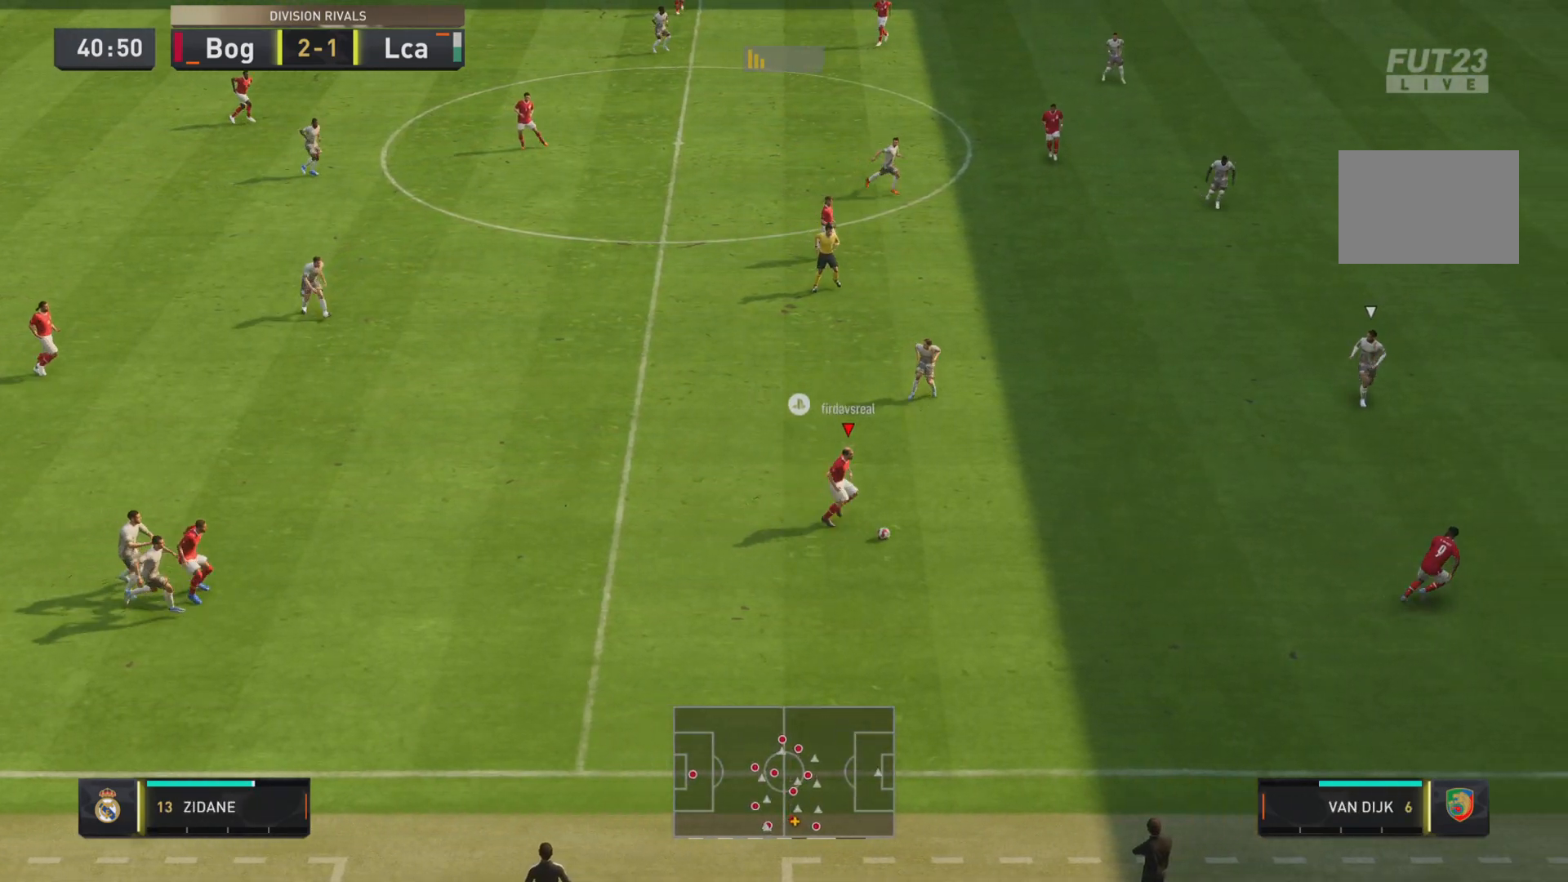
{"buttons": ["TRIANGLE"], "left_stick": "right", "right_stick": "center", "events": [[183, "left_stick", "right"], [283, "R1", "up"], [450, "TRIANGLE", "down"]]}
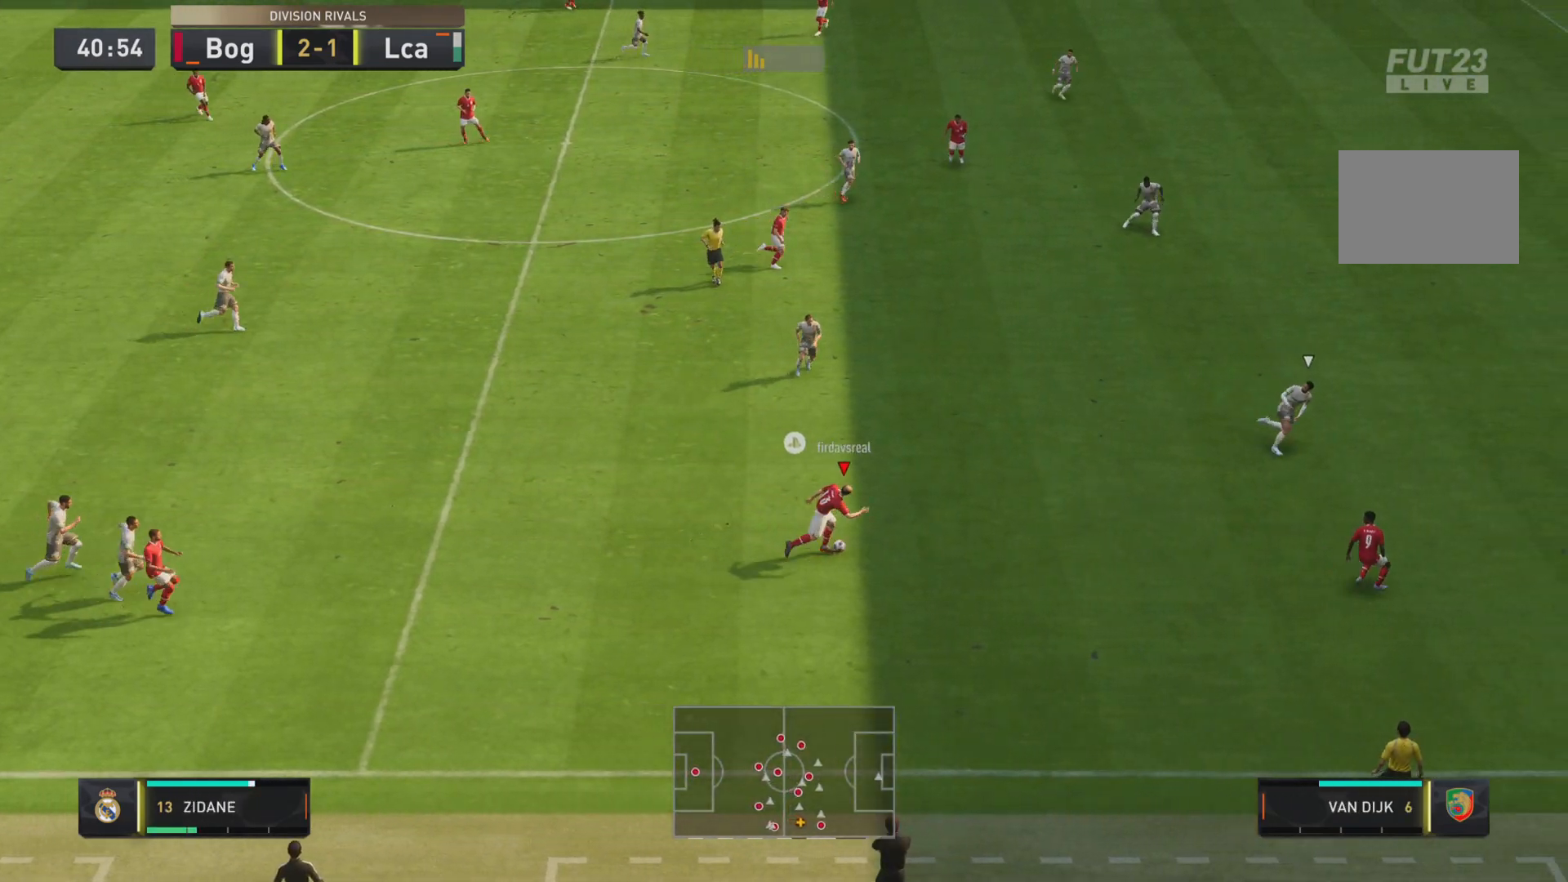
{"buttons": ["R1"], "left_stick": "down-right", "right_stick": "center", "events": [[84, "TRIANGLE", "up"], [300, "left_stick", "center"], [401, "left_stick", "down-right"], [451, "R1", "down"]]}
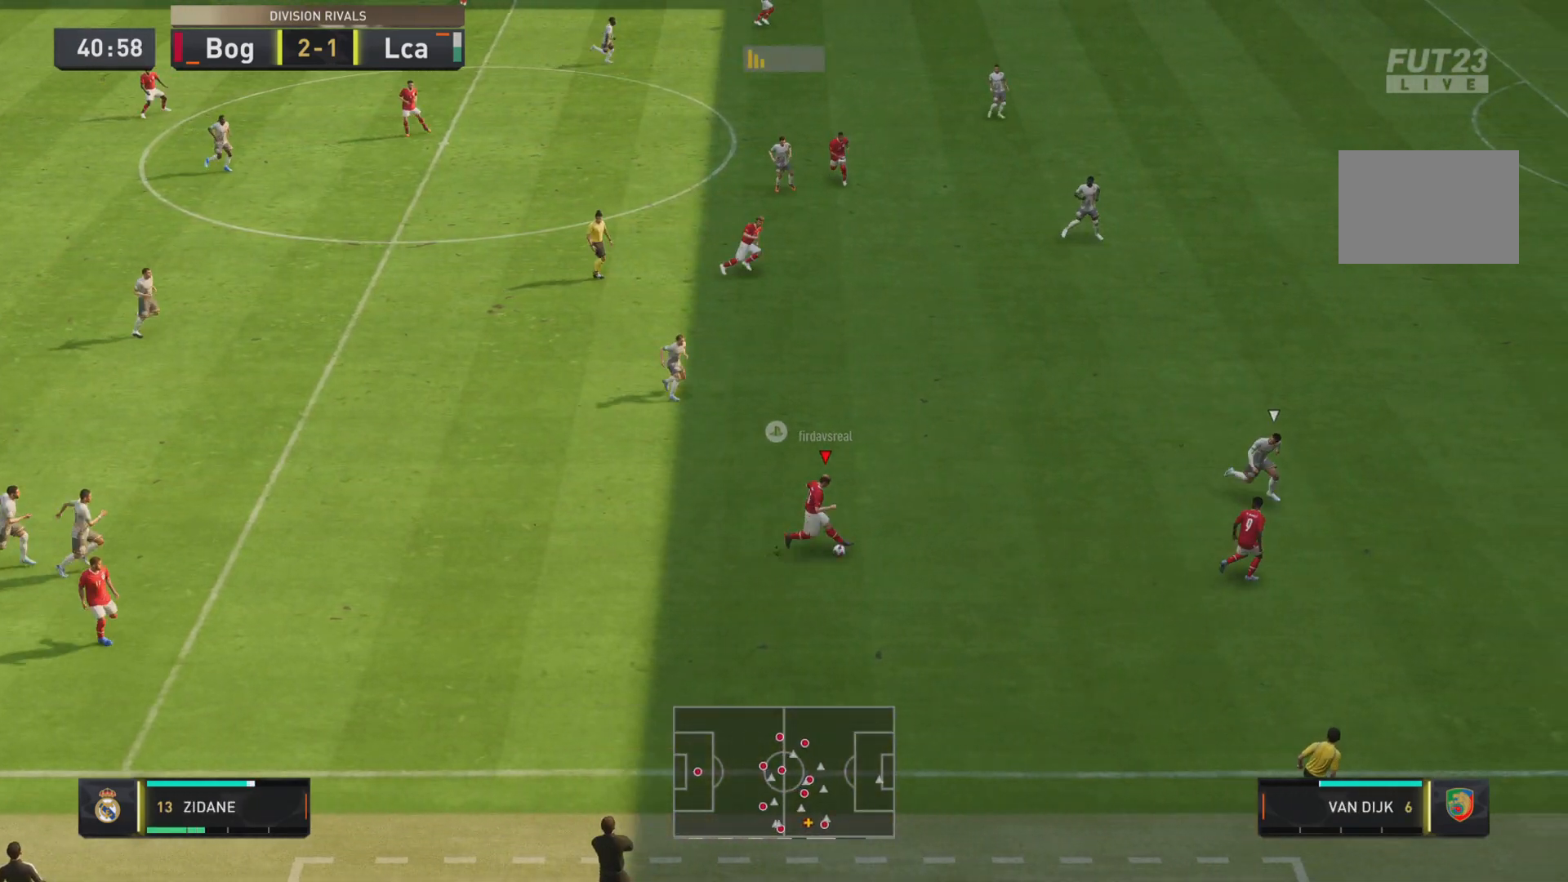
{"buttons": ["R1"], "left_stick": "down-right", "right_stick": "center", "events": []}
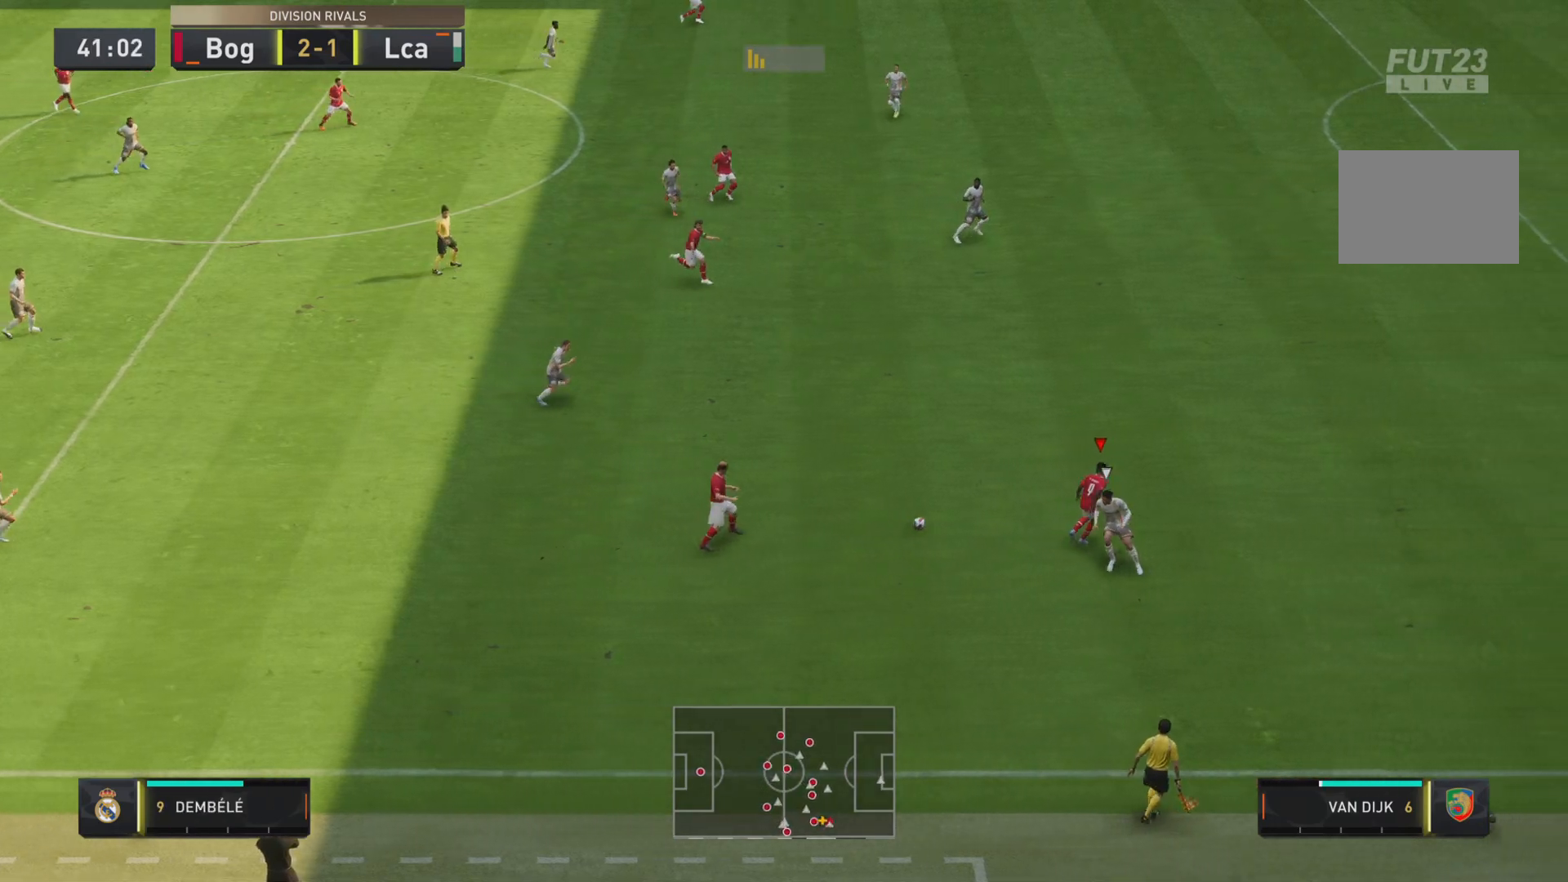
{"buttons": ["R1"], "left_stick": "right", "right_stick": "center", "events": [[150, "left_stick", "right"]]}
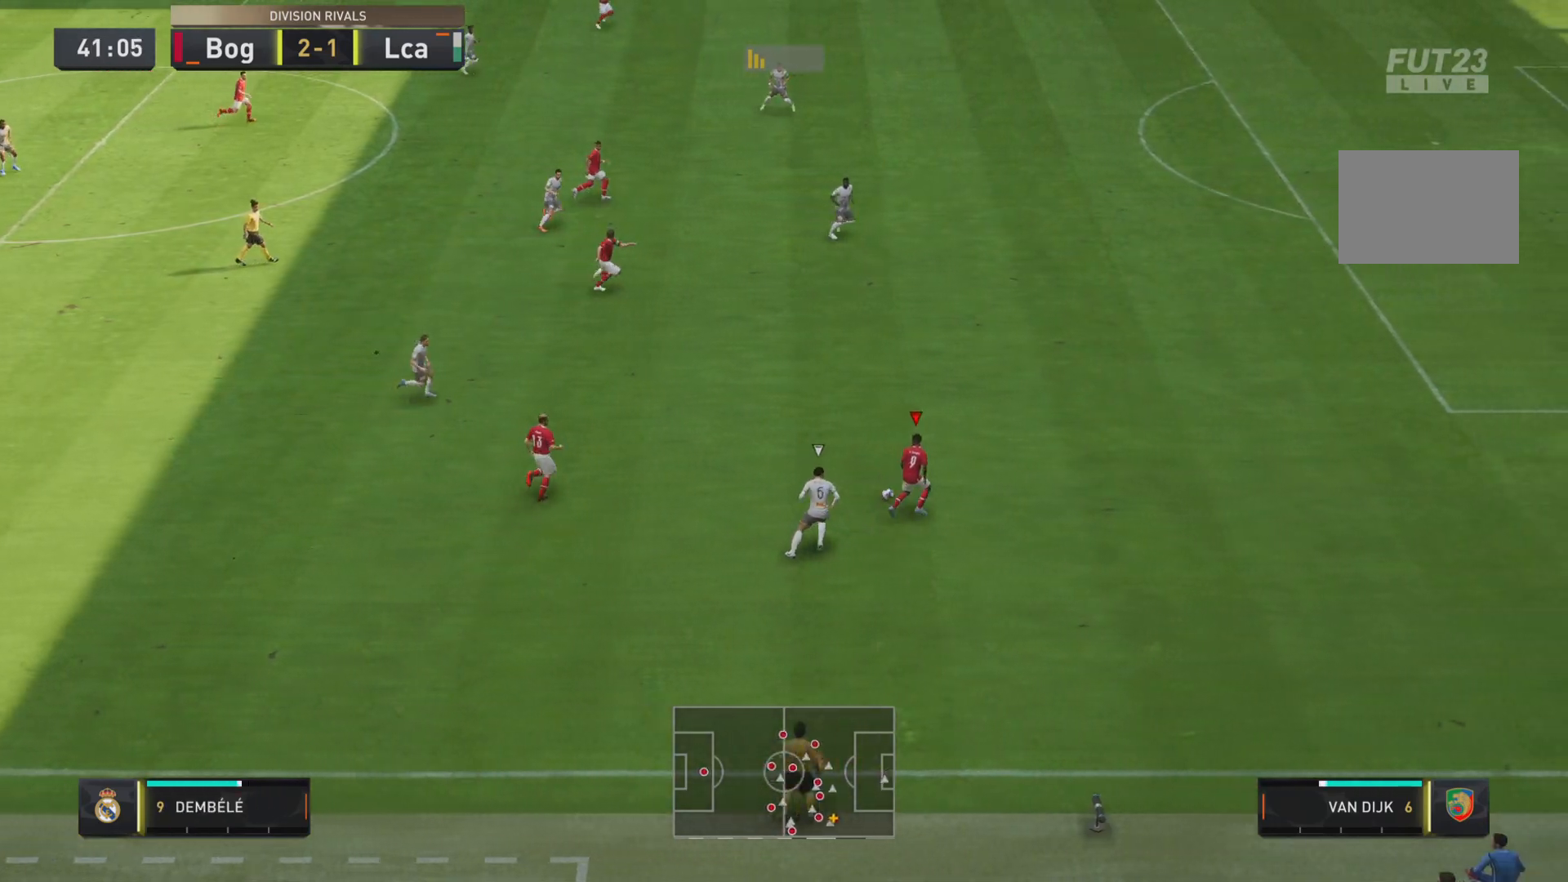
{"buttons": ["R1"], "left_stick": "right", "right_stick": "center", "events": []}
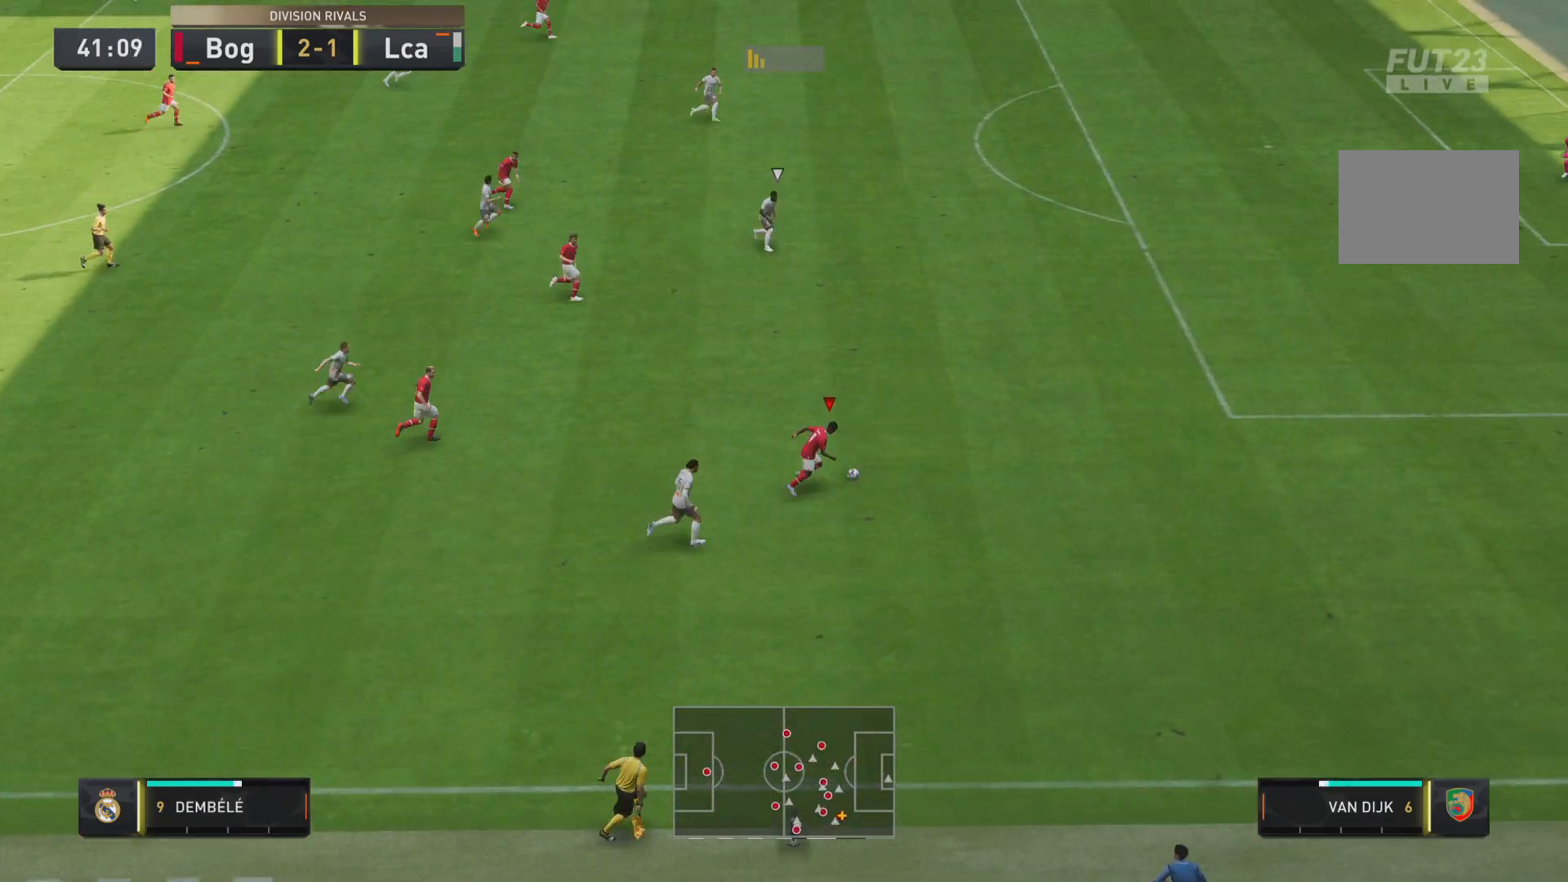
{"buttons": ["R1"], "left_stick": "right", "right_stick": "center", "events": []}